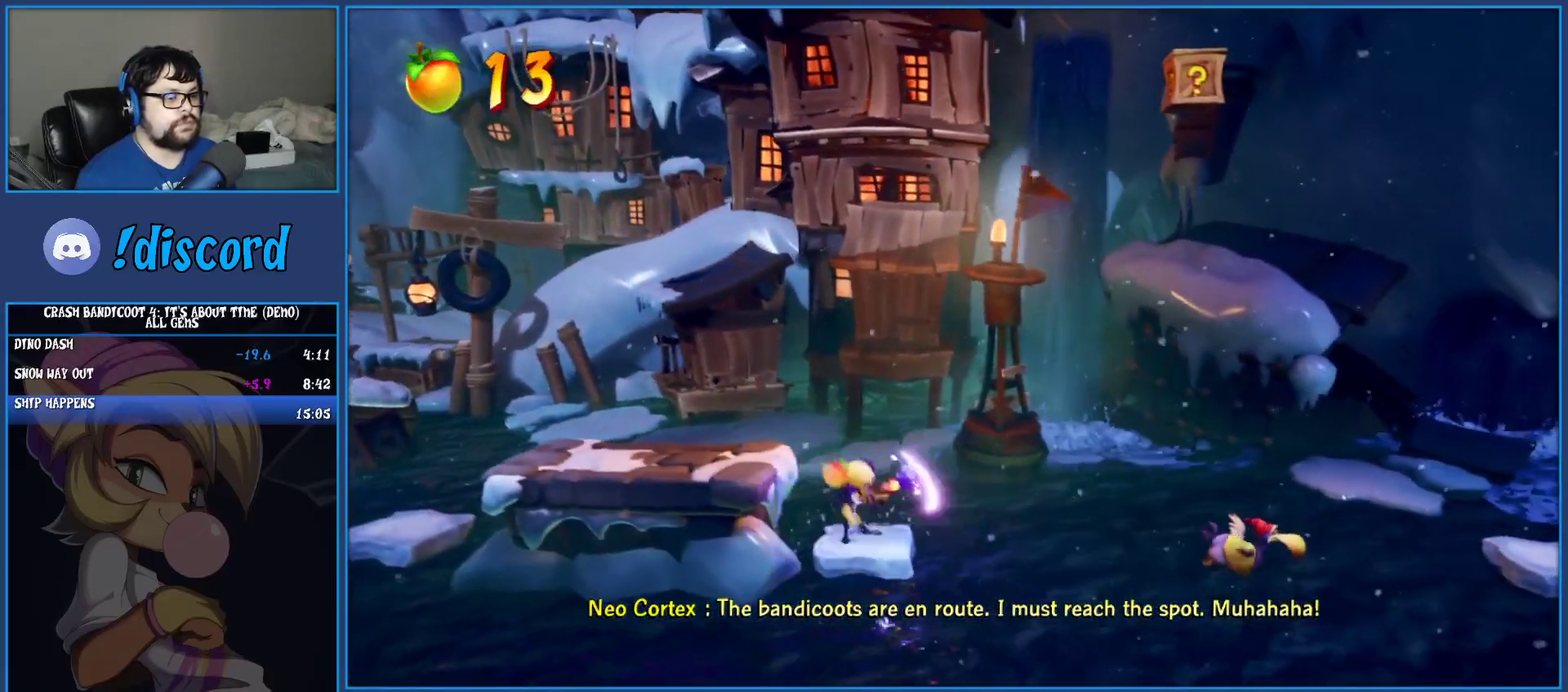
Gameplay with a controller (PlayStation layout); each line is a JSON object with the inputs held at the frame after it. "events" lists button and stick changes between this image and that frame as [ms after this image, input, new state], when the widget could be followed in between. Not read: L3 R3 right_stick.
{"buttons": ["SQUARE"], "left_stick": "center", "events": [[50, "SQUARE", "up"], [383, "SQUARE", "down"]]}
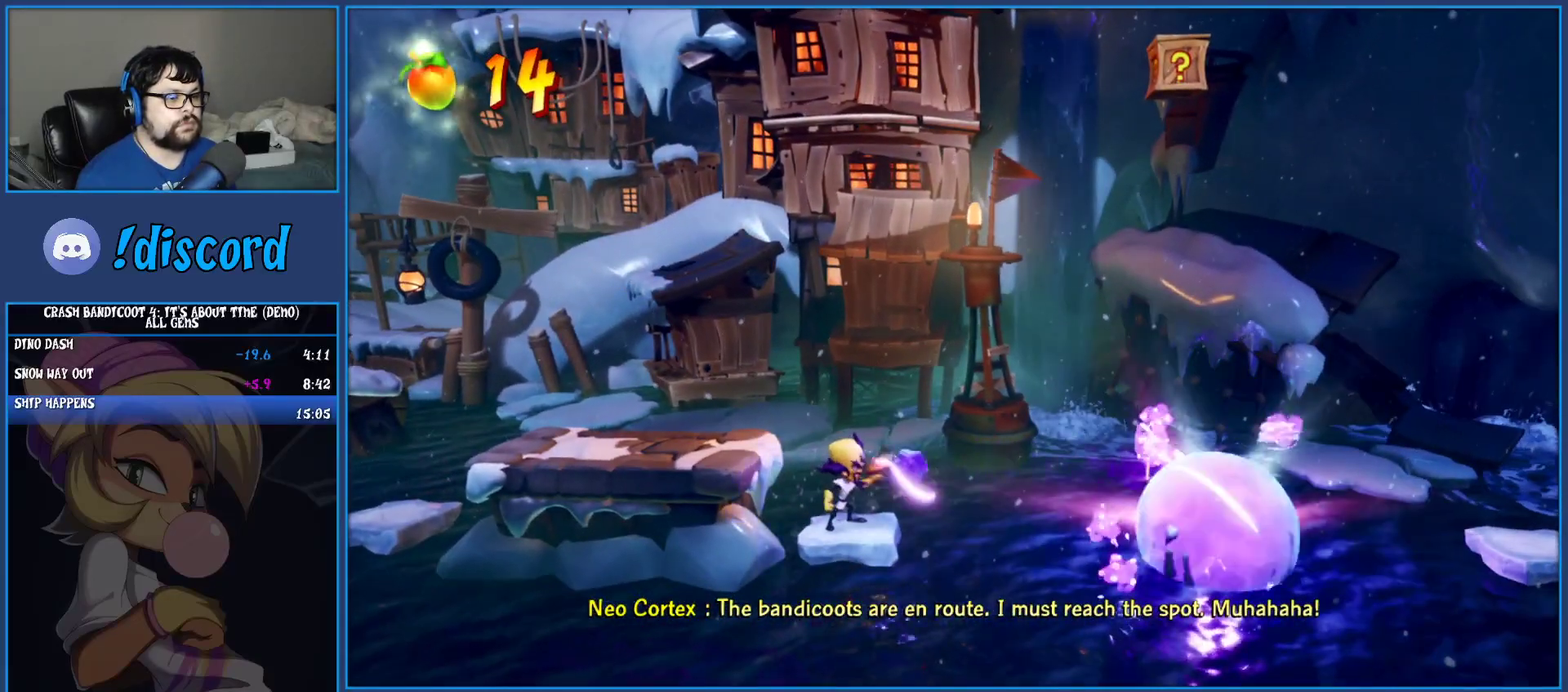
{"buttons": ["CROSS"], "left_stick": "right", "events": [[83, "SQUARE", "up"], [150, "left_stick", "right"], [367, "CROSS", "down"]]}
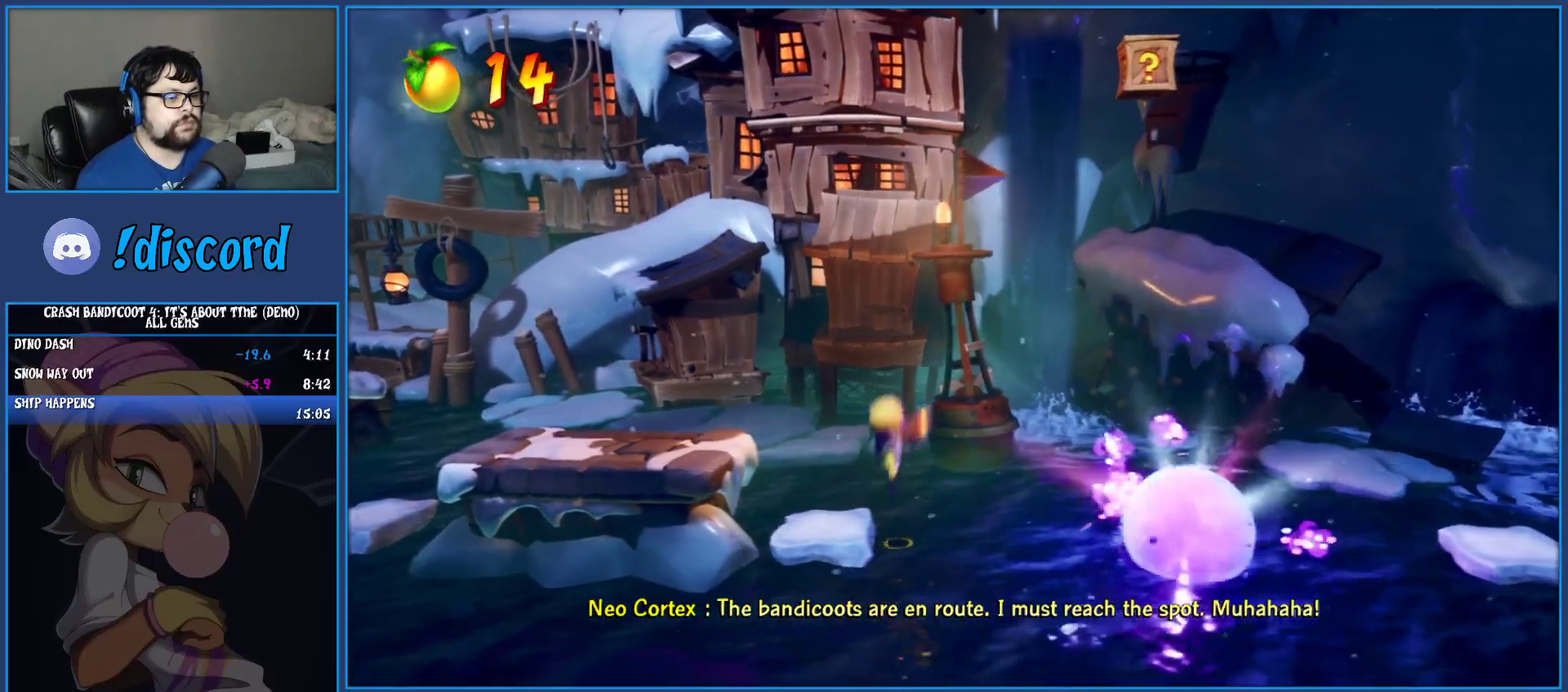
{"buttons": ["CROSS"], "left_stick": "right", "events": []}
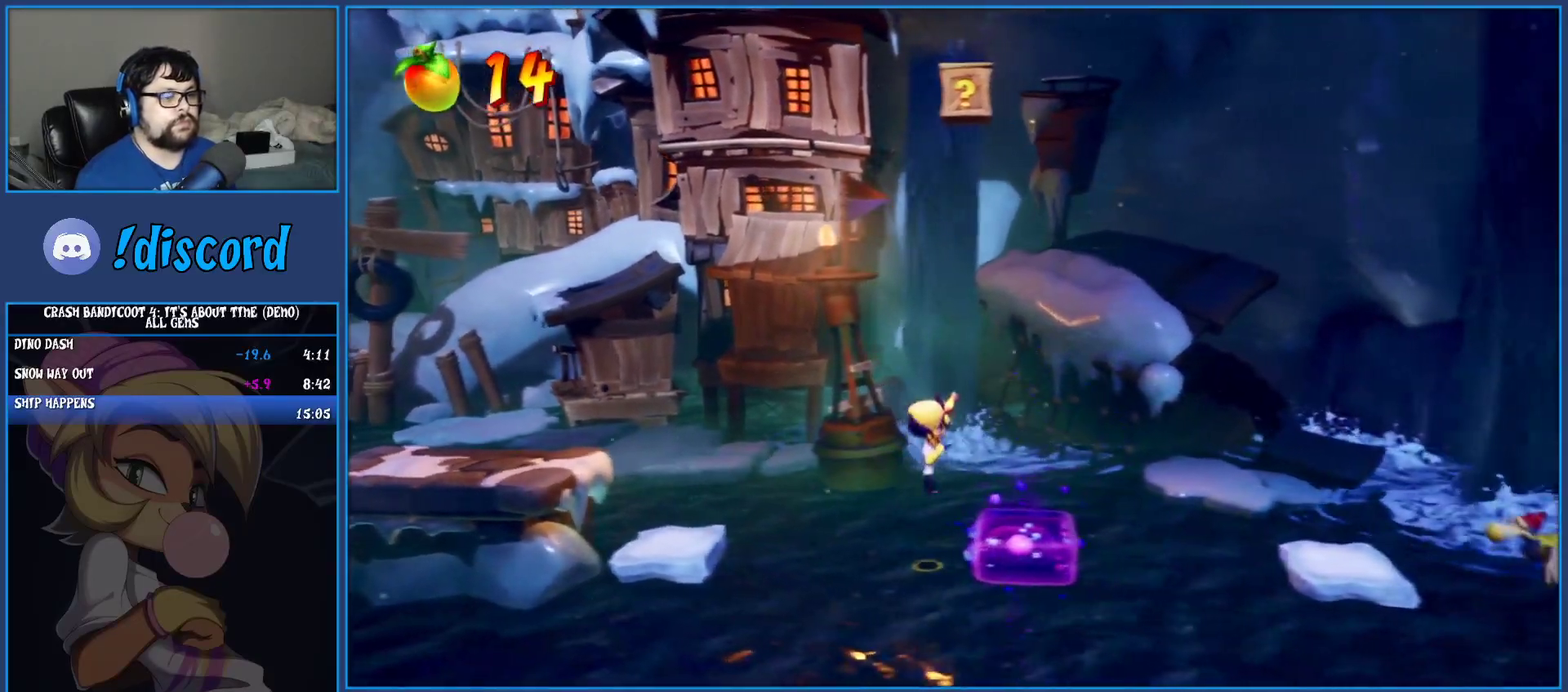
{"buttons": ["CROSS"], "left_stick": "center", "events": [[150, "left_stick", "center"], [300, "left_stick", "left"], [383, "left_stick", "up-left"], [433, "left_stick", "left"], [483, "left_stick", "center"]]}
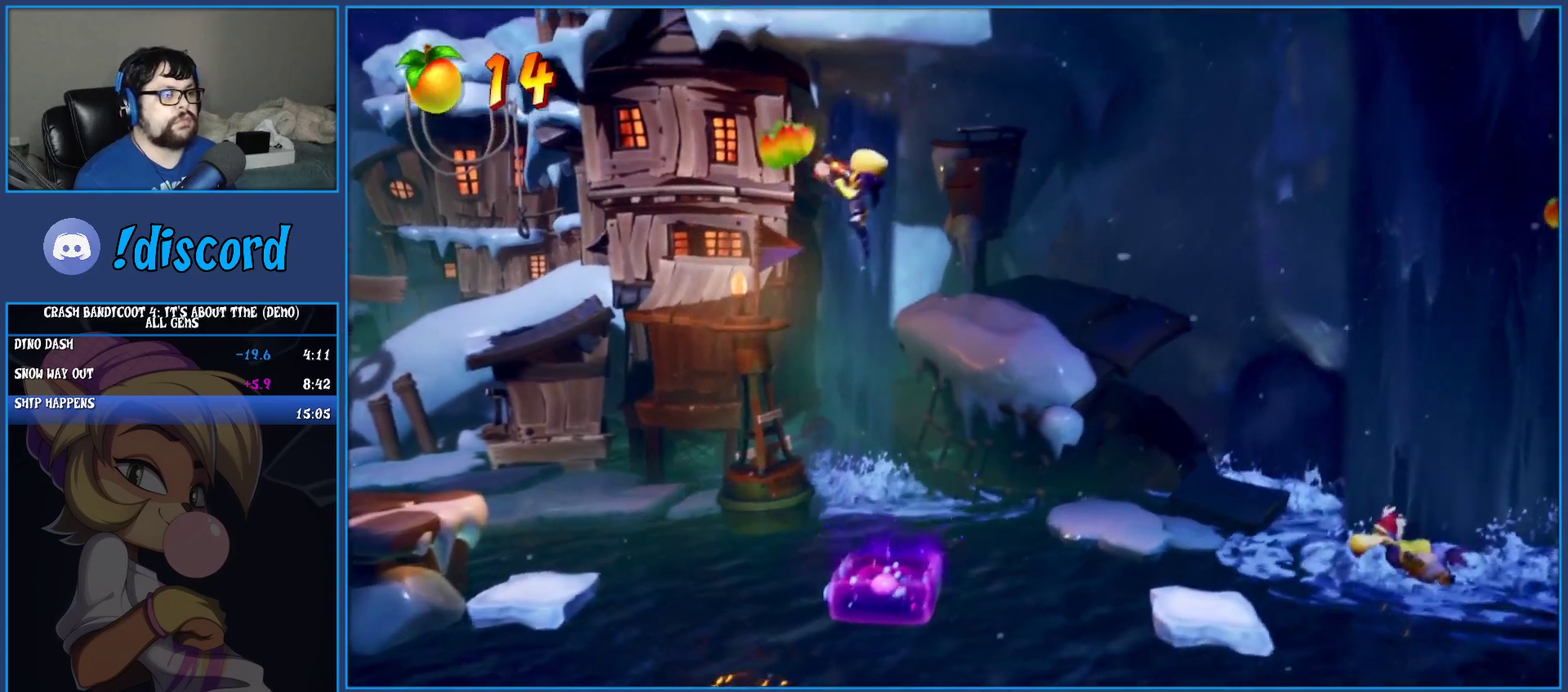
{"buttons": ["CROSS"], "left_stick": "center", "events": [[200, "left_stick", "right"], [400, "left_stick", "center"]]}
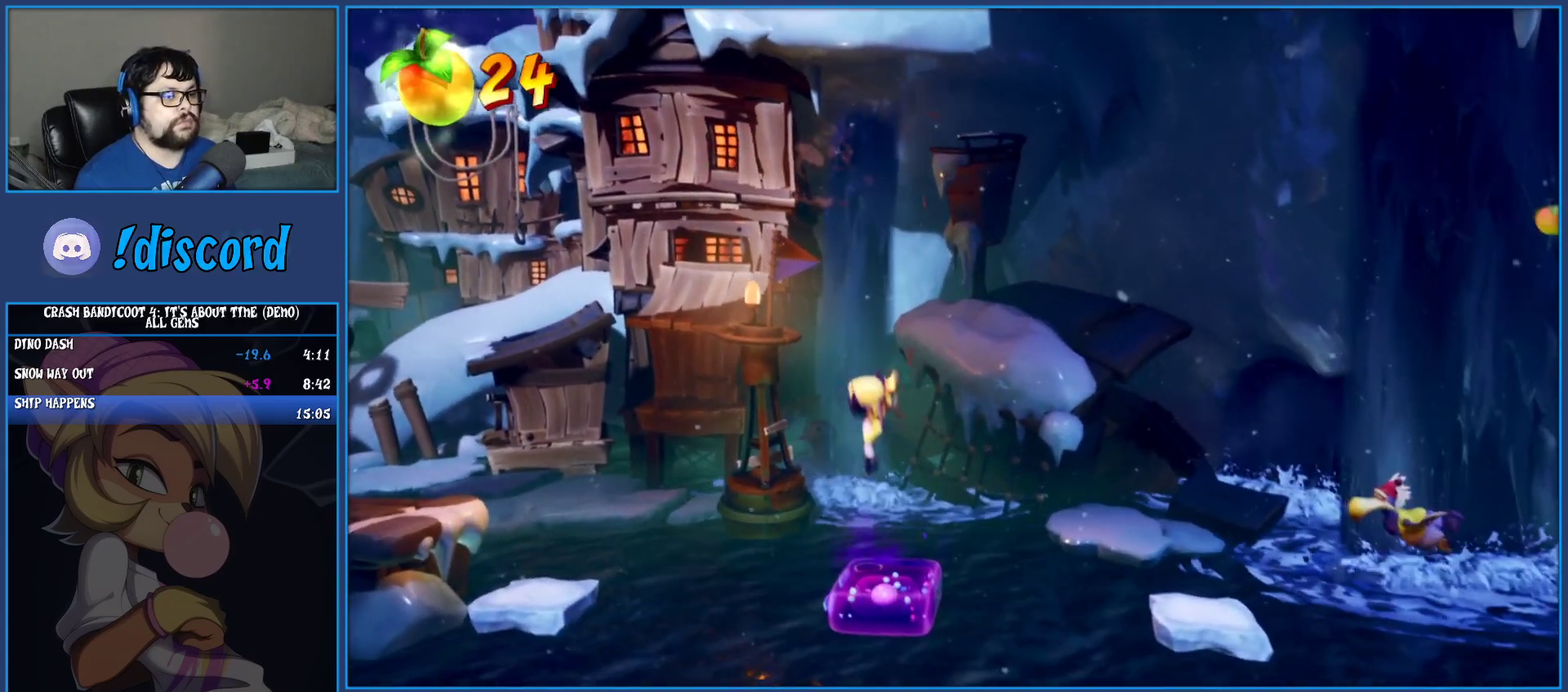
{"buttons": [], "left_stick": "right", "events": [[17, "CROSS", "up"], [17, "left_stick", "right"]]}
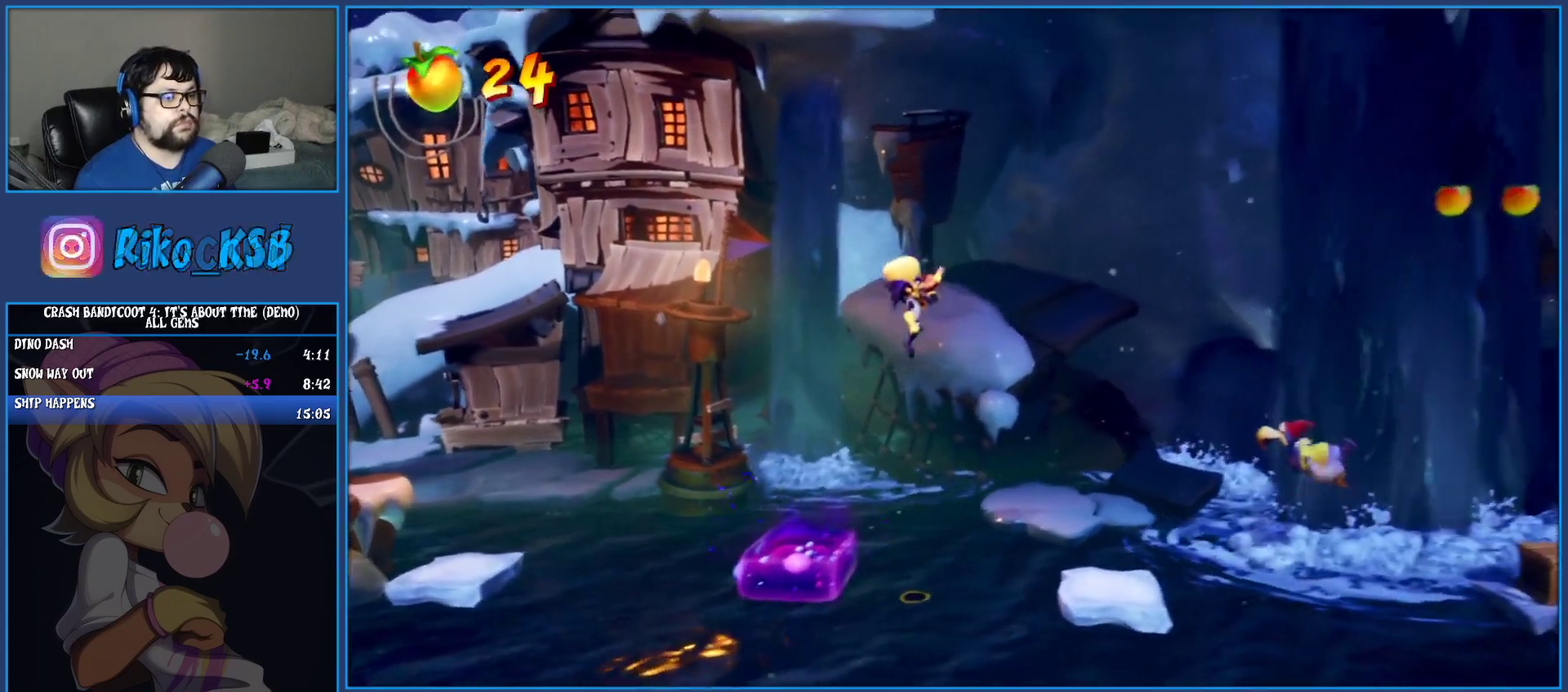
{"buttons": [], "left_stick": "right", "events": [[350, "left_stick", "center"], [483, "left_stick", "right"]]}
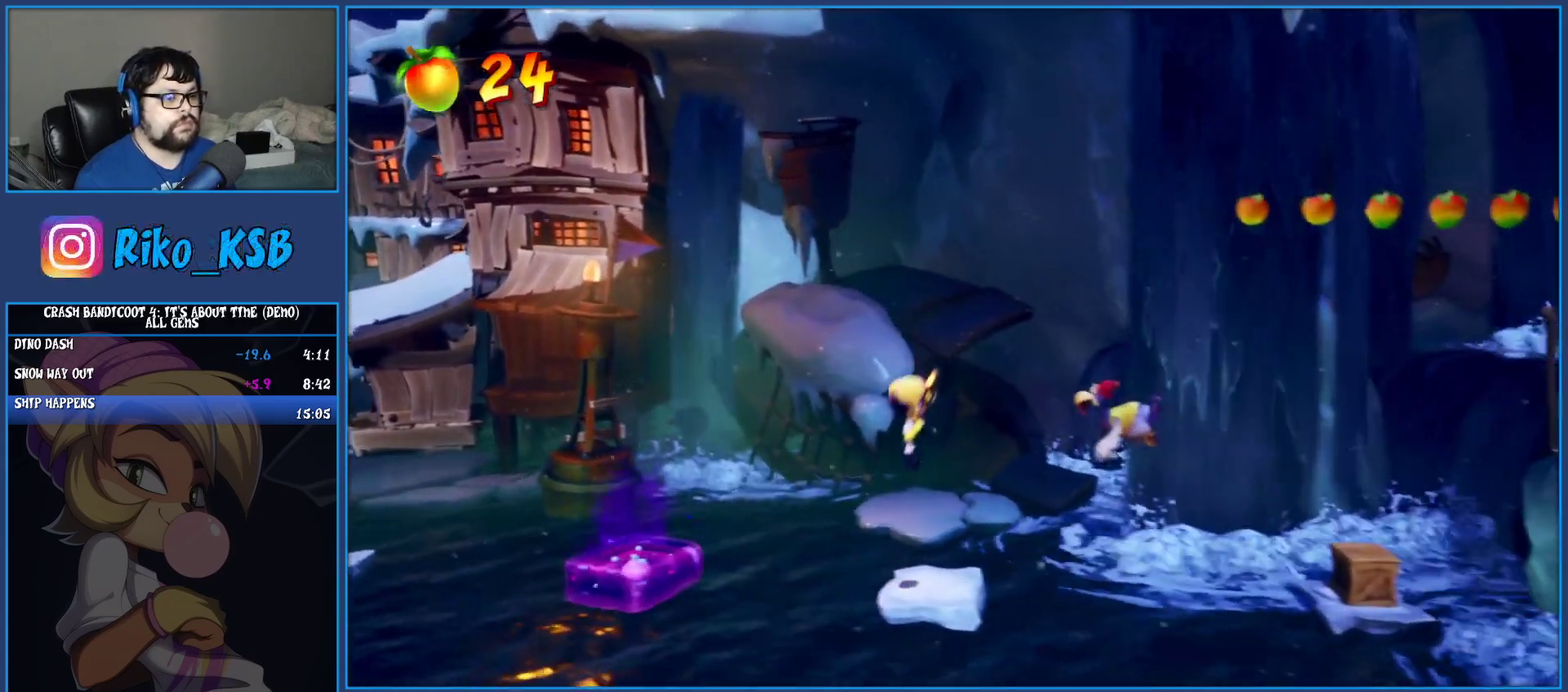
{"buttons": [], "left_stick": "center", "events": [[100, "left_stick", "center"], [233, "SQUARE", "down"], [383, "SQUARE", "up"]]}
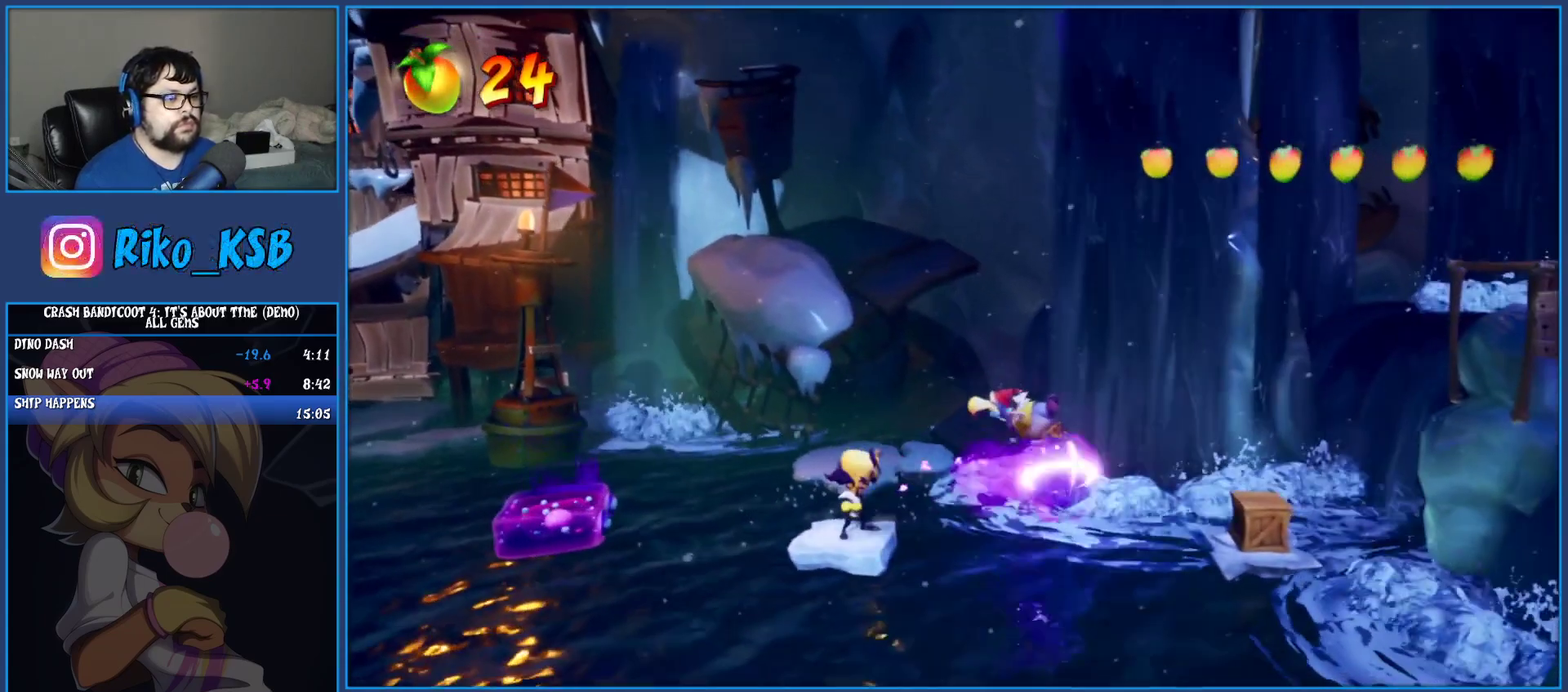
{"buttons": [], "left_stick": "center", "events": []}
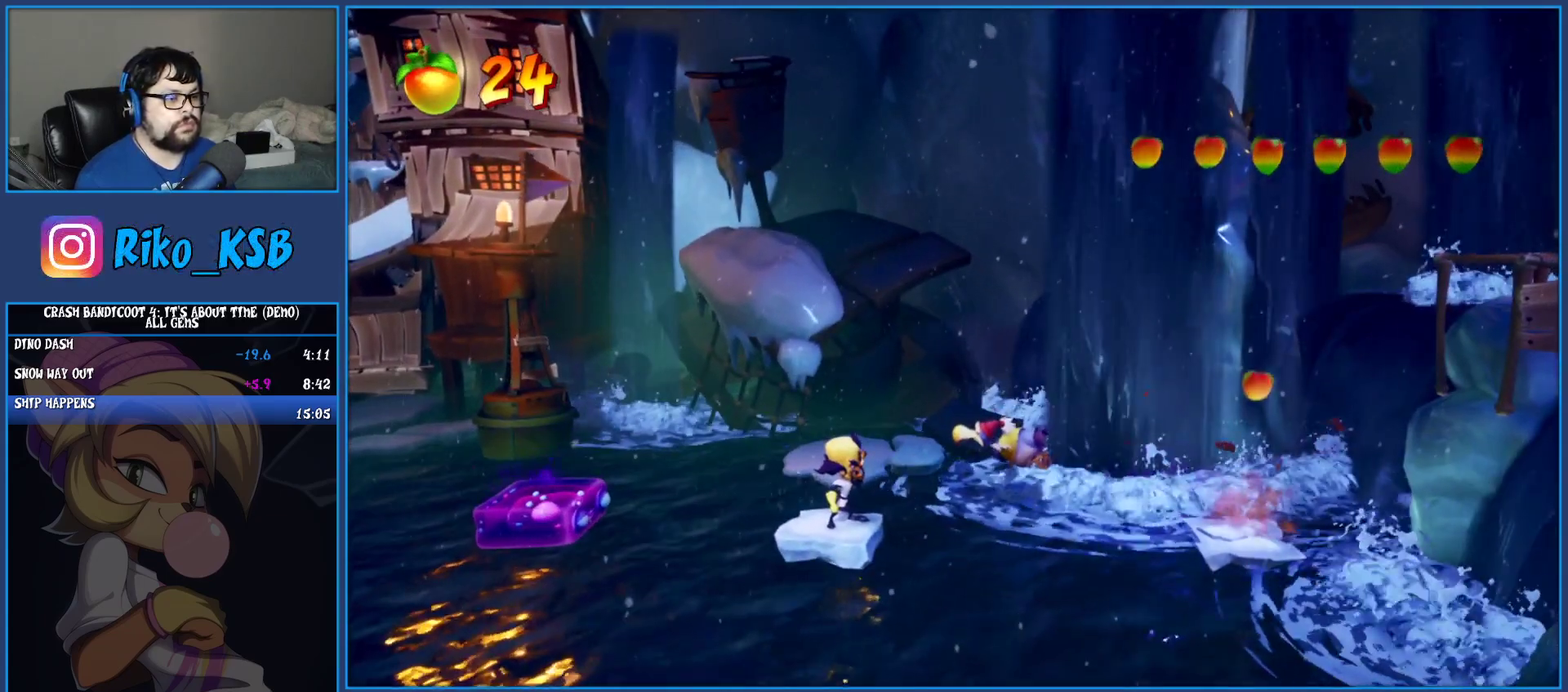
{"buttons": [], "left_stick": "center", "events": [[267, "SQUARE", "down"], [450, "SQUARE", "up"]]}
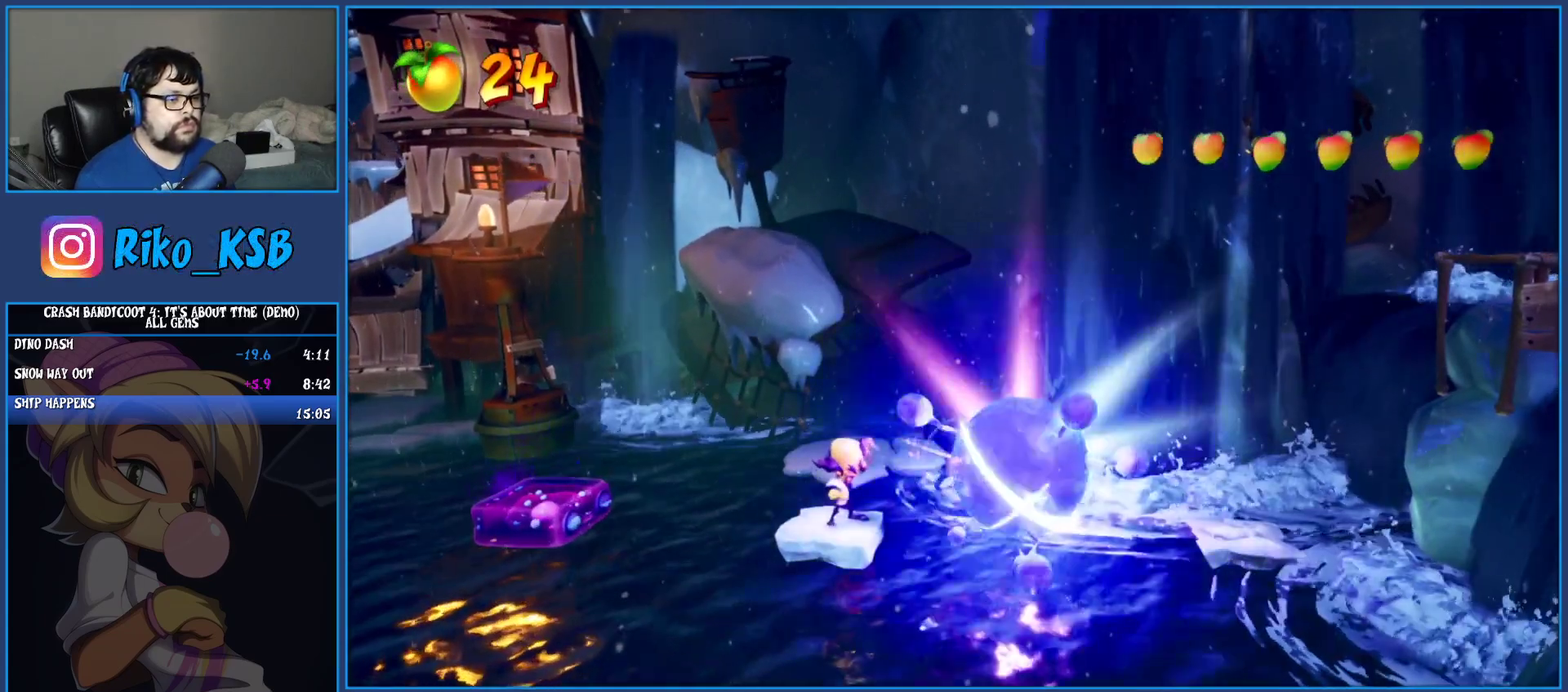
{"buttons": ["CROSS"], "left_stick": "right", "events": [[133, "SQUARE", "down"], [283, "SQUARE", "up"], [433, "CROSS", "down"], [433, "left_stick", "right"]]}
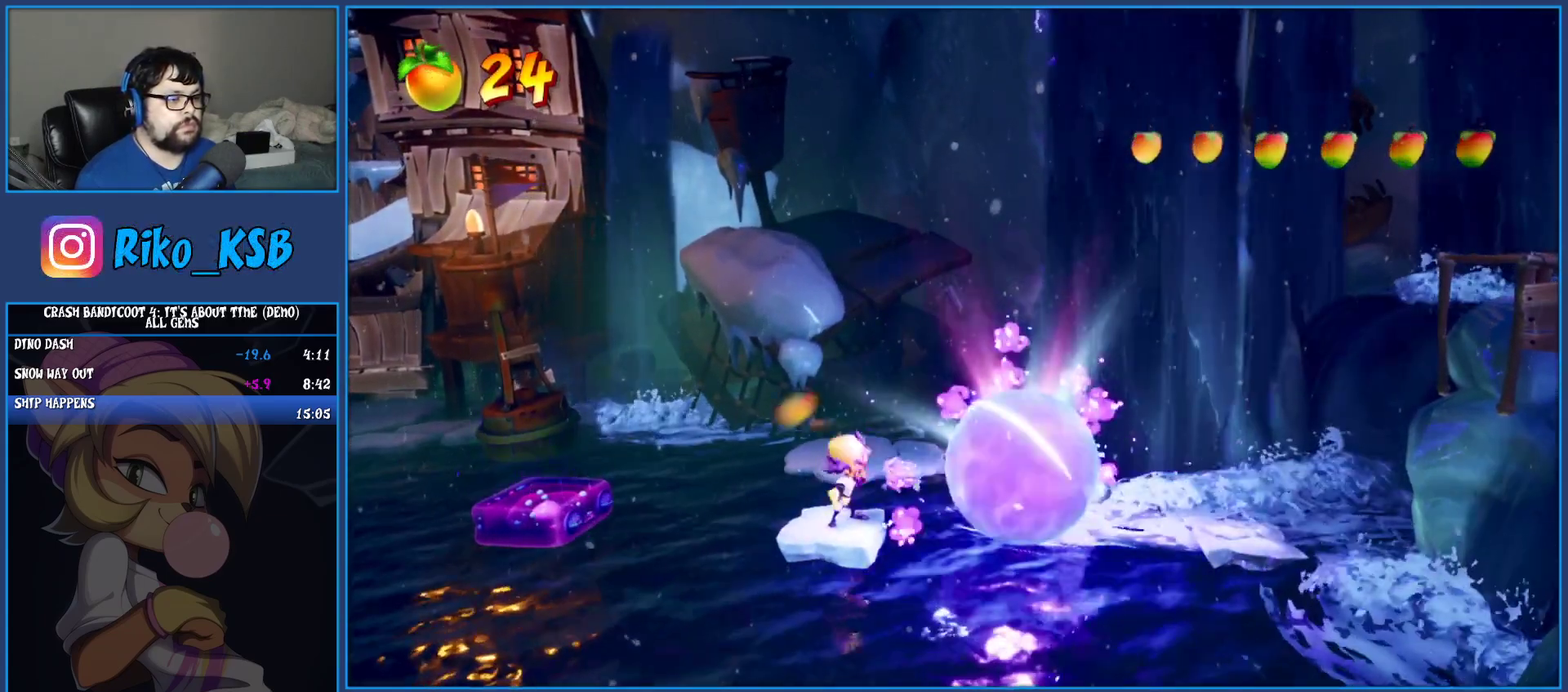
{"buttons": ["CROSS"], "left_stick": "right", "events": []}
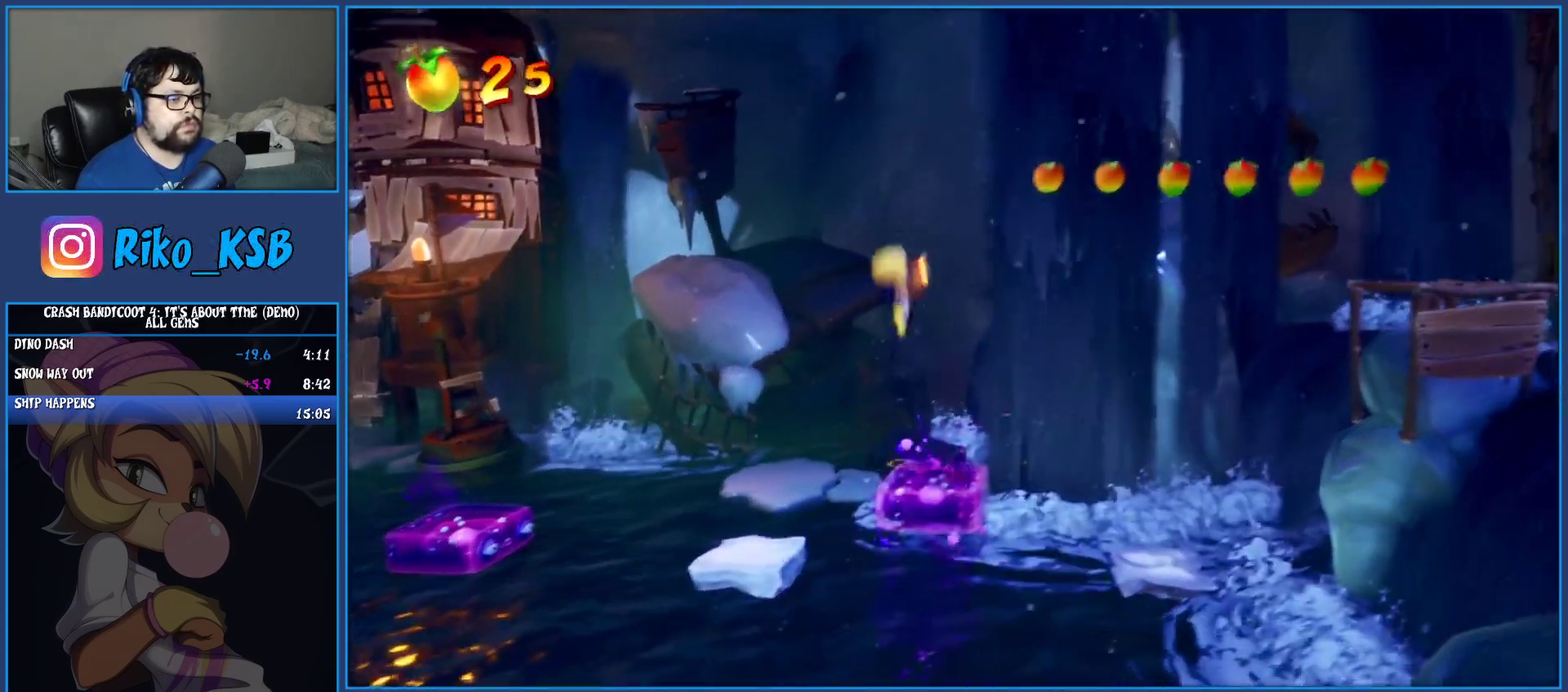
{"buttons": [], "left_stick": "right", "events": [[200, "R1", "down"], [367, "R1", "up"], [383, "CROSS", "up"]]}
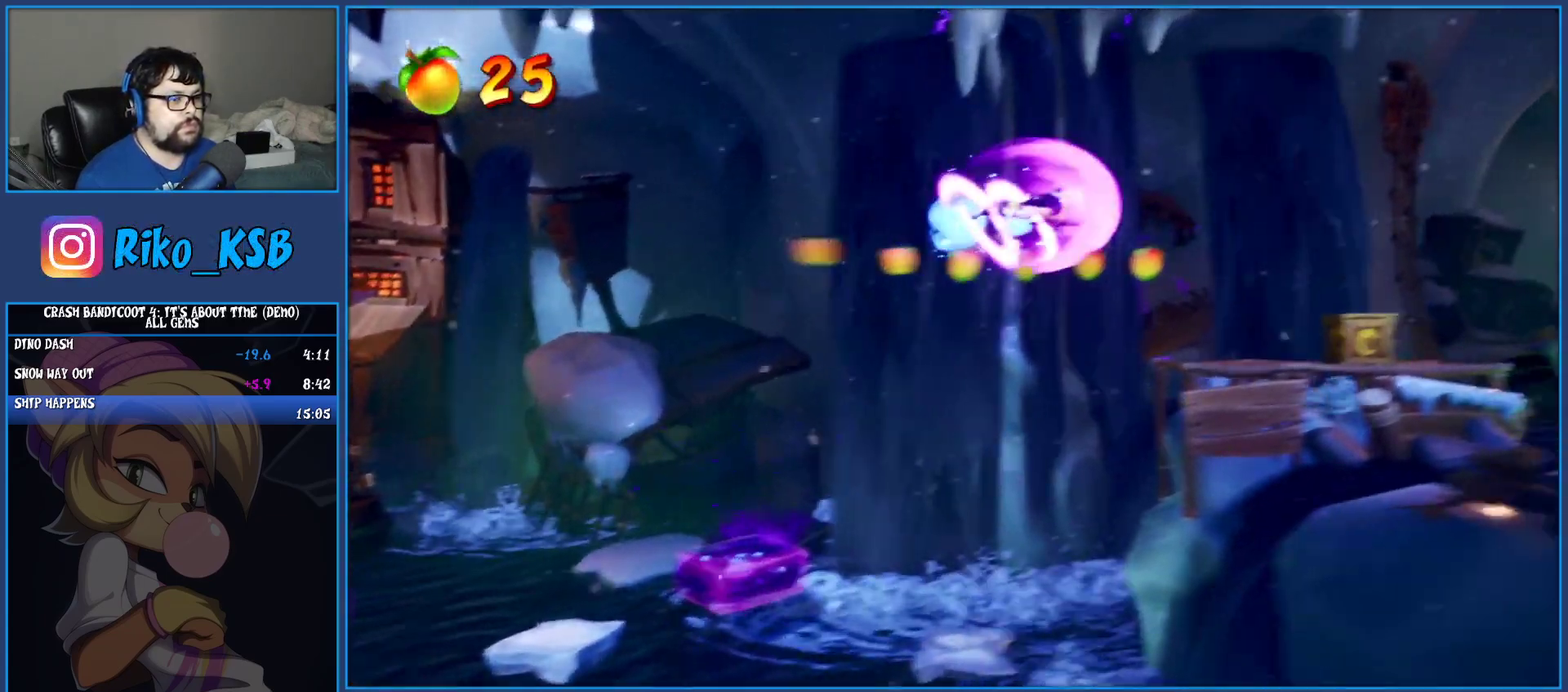
{"buttons": [], "left_stick": "center", "events": [[350, "left_stick", "center"]]}
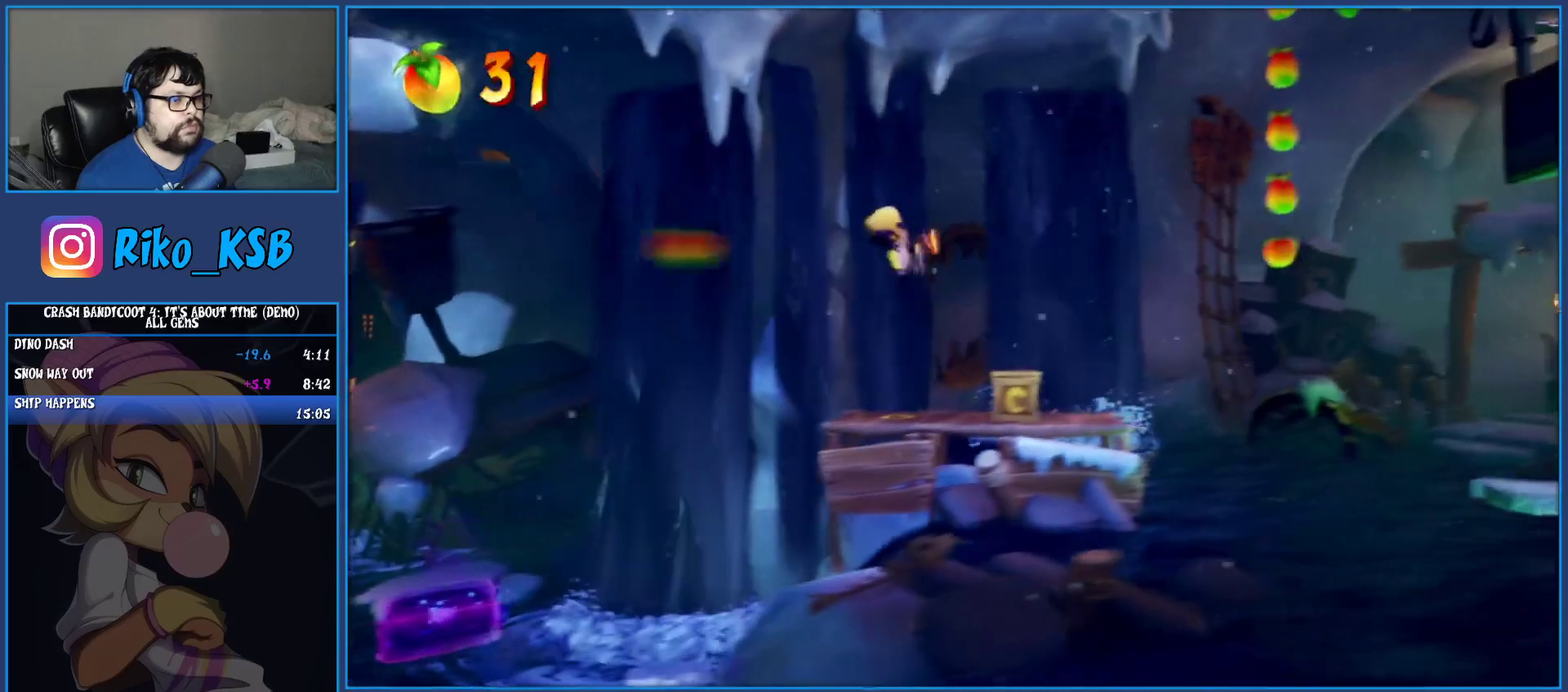
{"buttons": [], "left_stick": "right", "events": [[83, "left_stick", "right"], [317, "SQUARE", "down"], [467, "SQUARE", "up"]]}
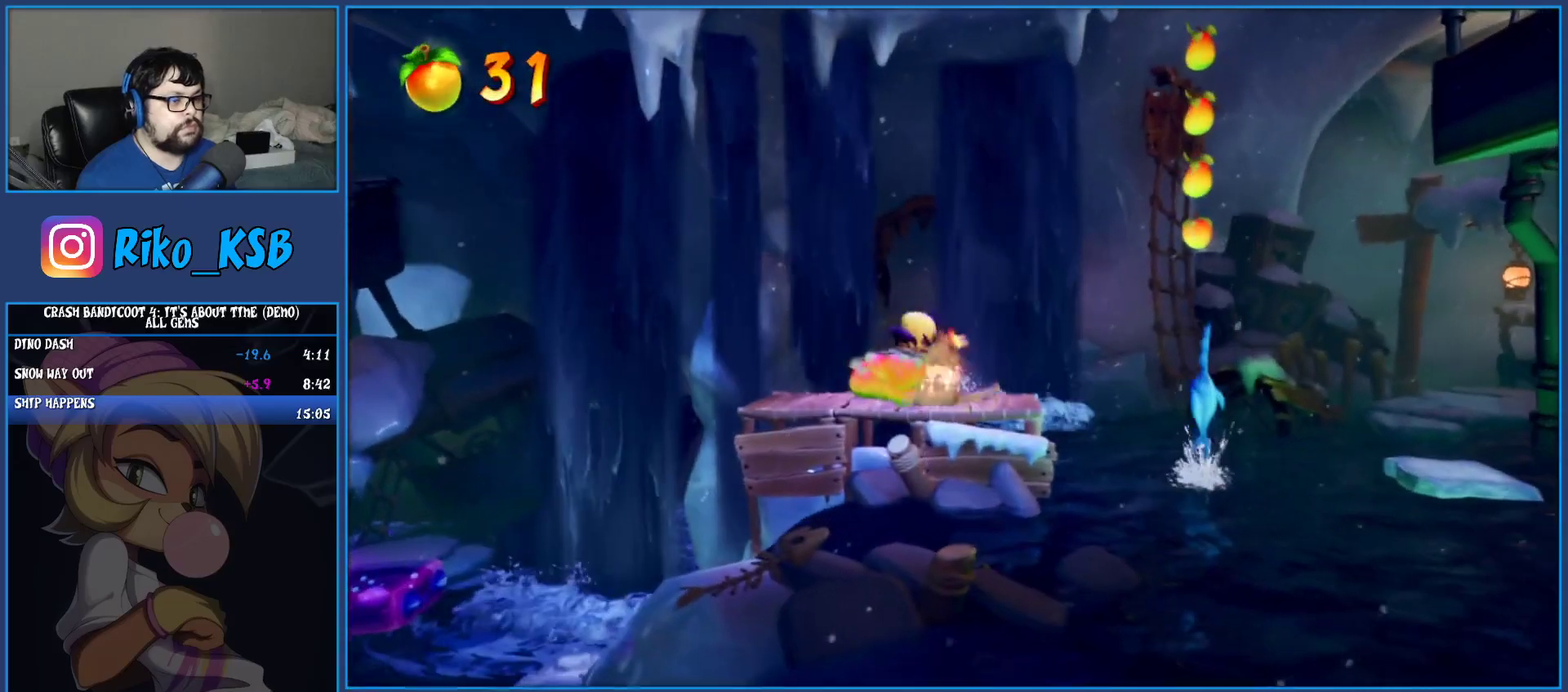
{"buttons": [], "left_stick": "right", "events": [[100, "CROSS", "down"], [250, "R1", "down"], [400, "R1", "up"], [450, "CROSS", "up"]]}
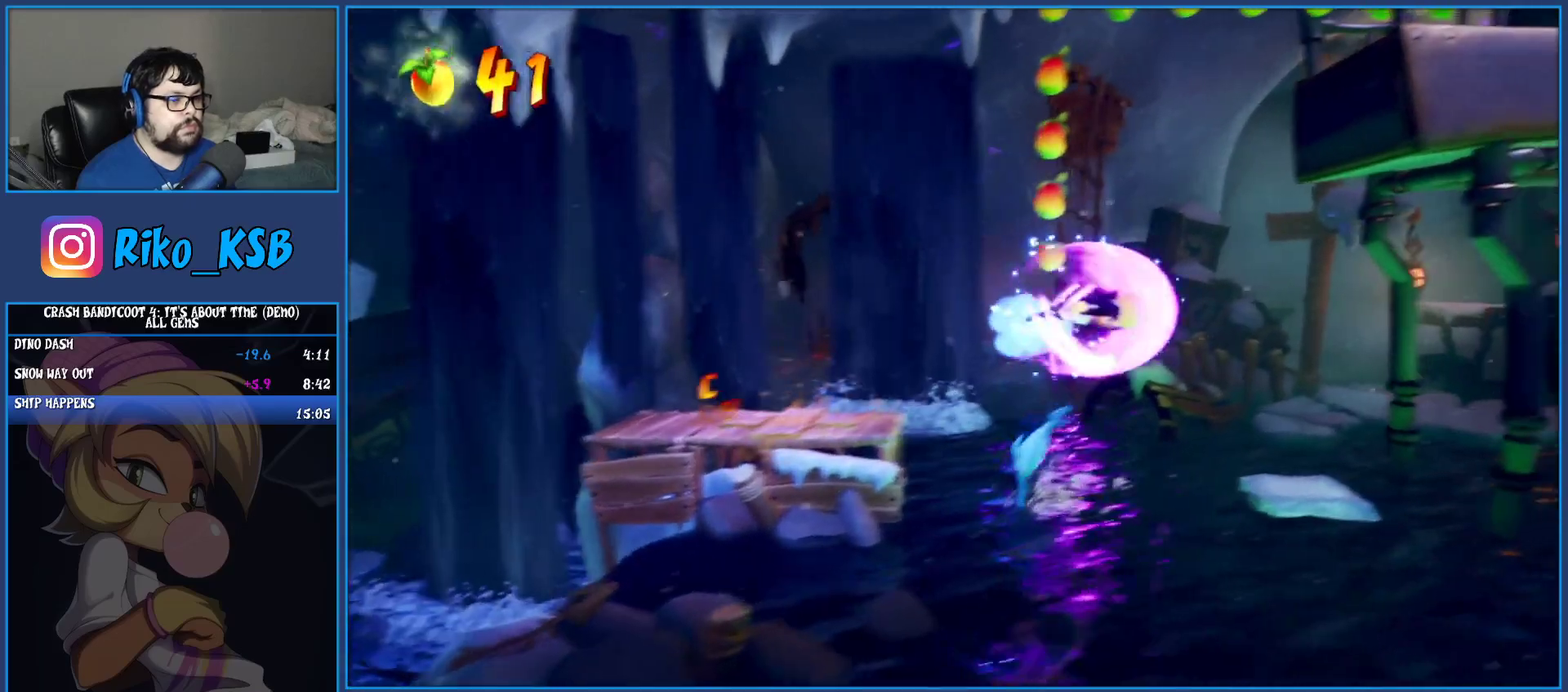
{"buttons": [], "left_stick": "center", "events": [[67, "left_stick", "center"]]}
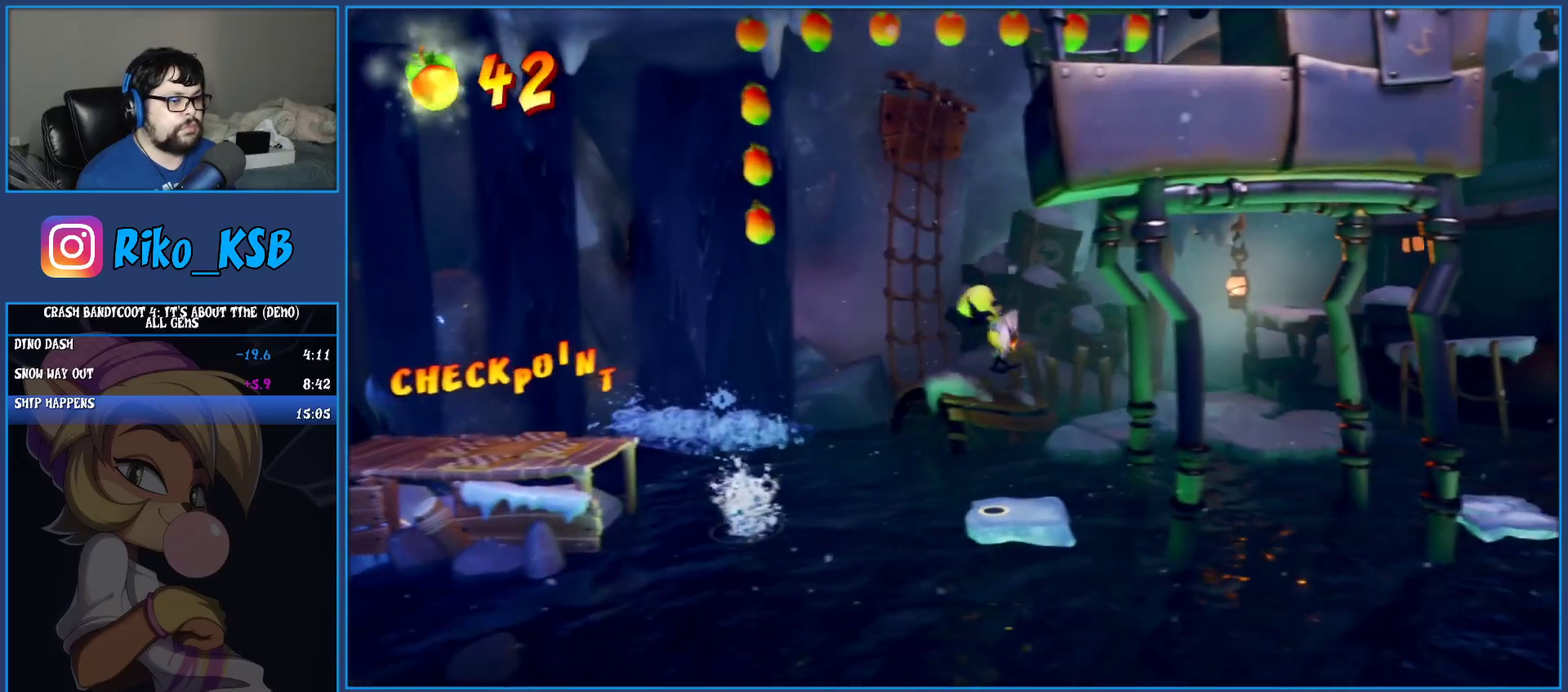
{"buttons": ["R1"], "left_stick": "right", "events": [[183, "left_stick", "right"], [433, "R1", "down"]]}
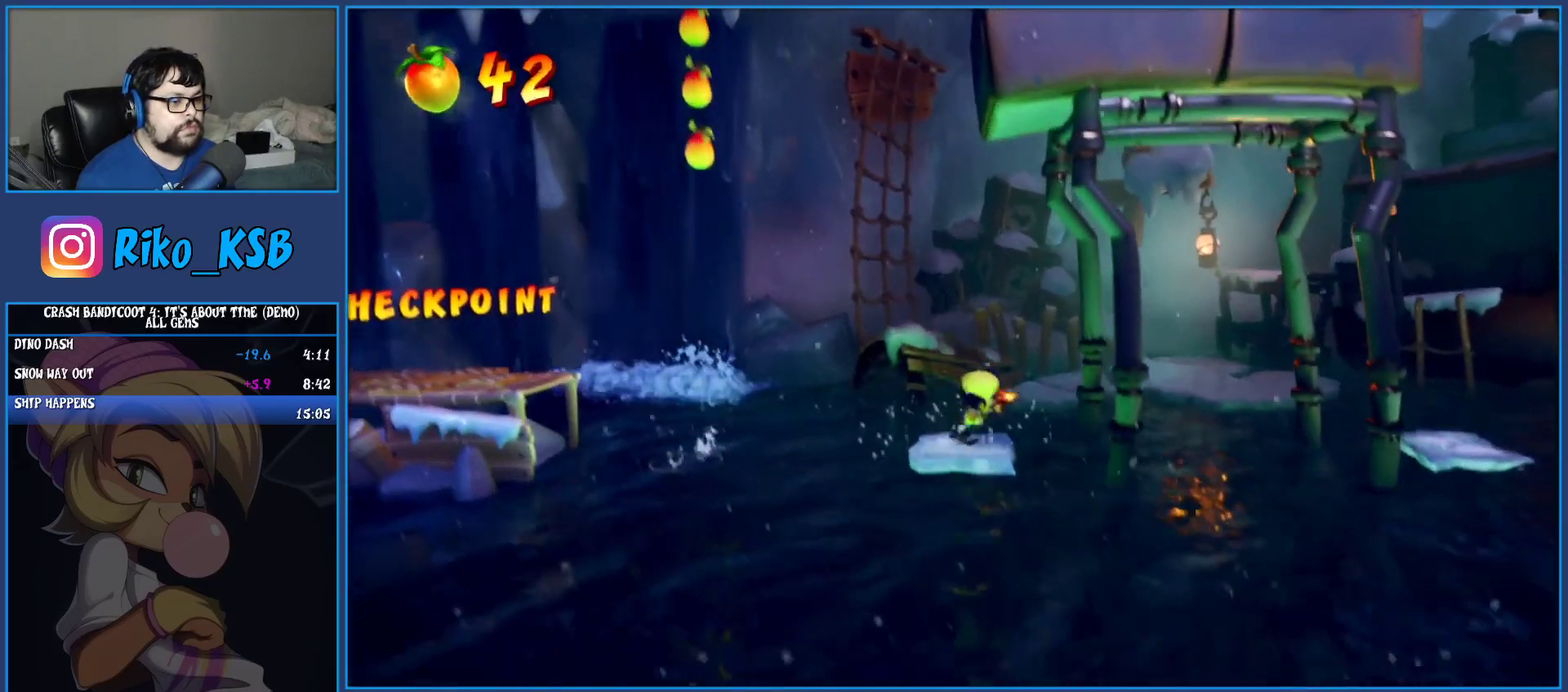
{"buttons": [], "left_stick": "right", "events": [[100, "R1", "up"]]}
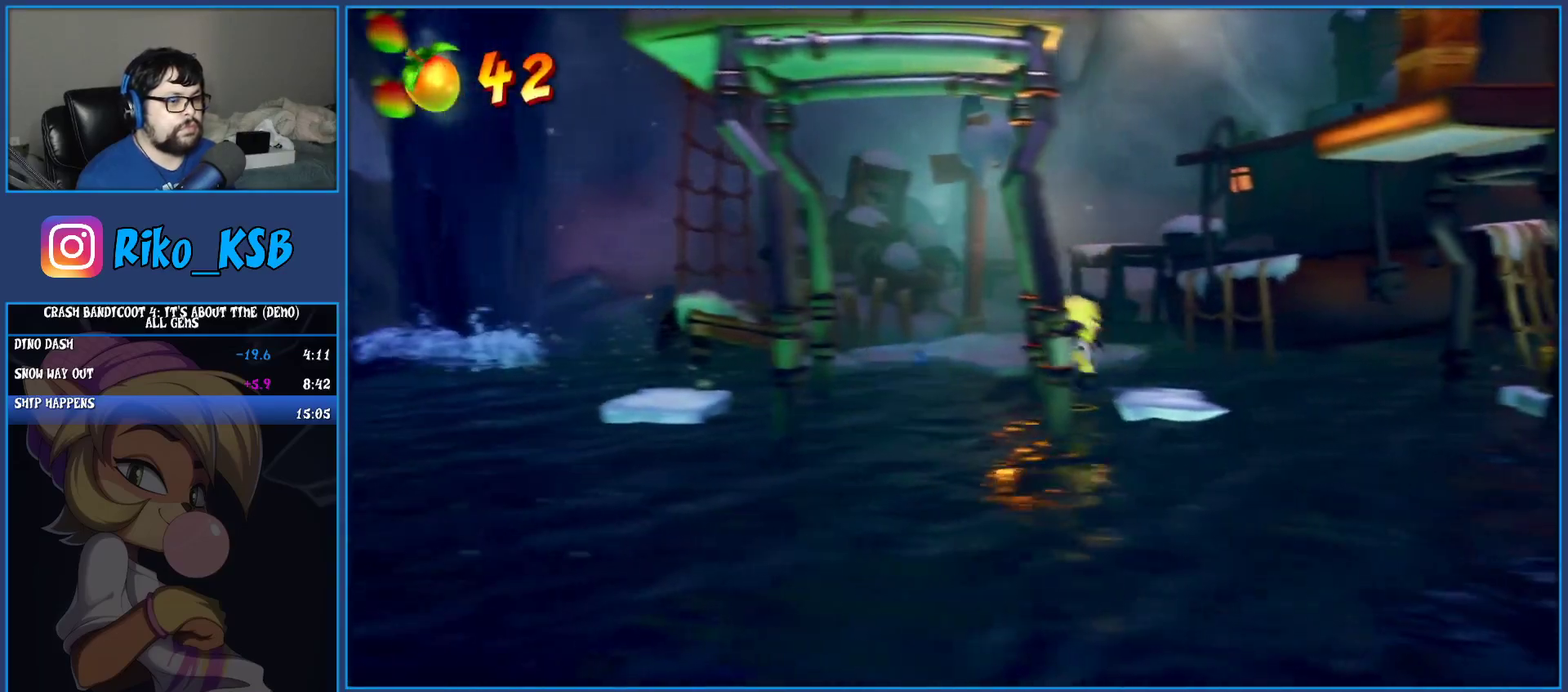
{"buttons": ["R1"], "left_stick": "right", "events": [[333, "CROSS", "down"], [450, "CROSS", "up"], [467, "R1", "down"]]}
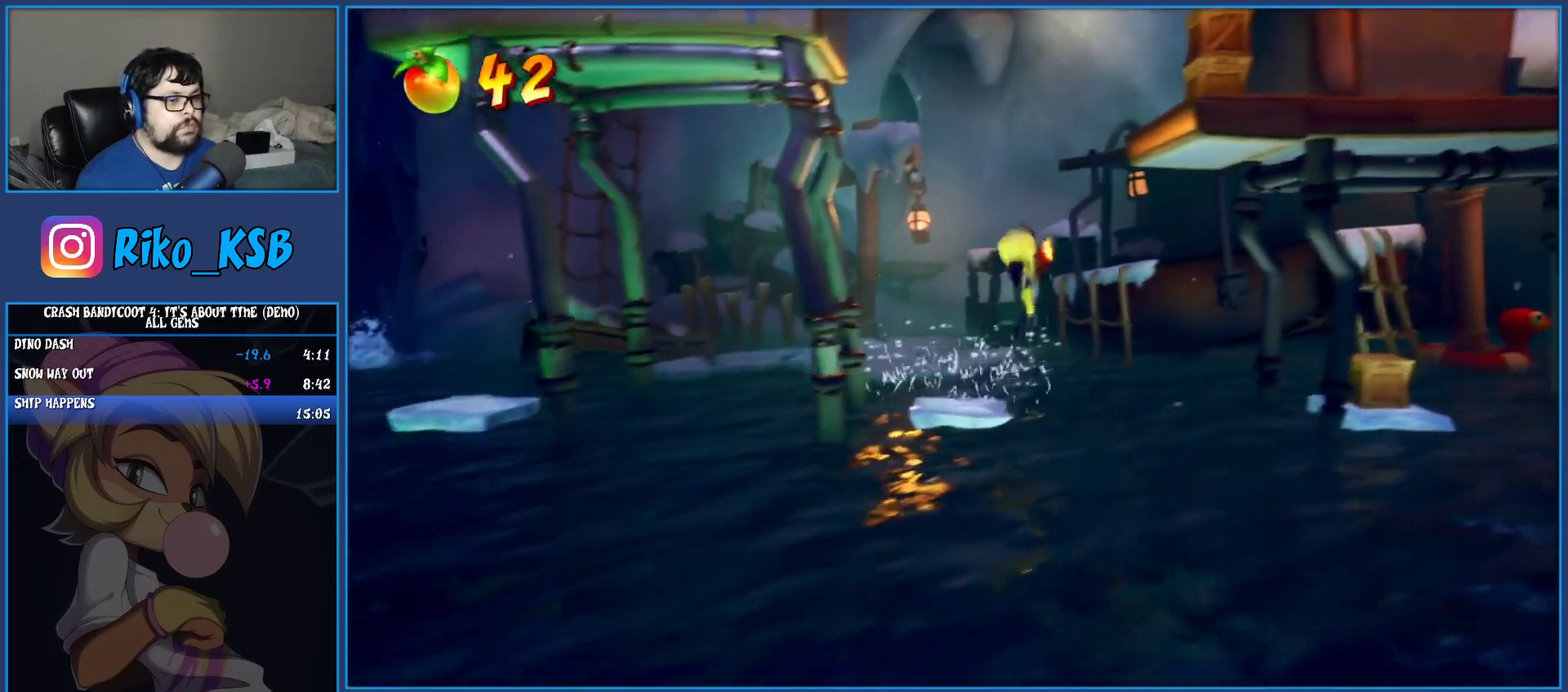
{"buttons": [], "left_stick": "left", "events": [[100, "R1", "up"], [283, "left_stick", "center"], [400, "left_stick", "left"]]}
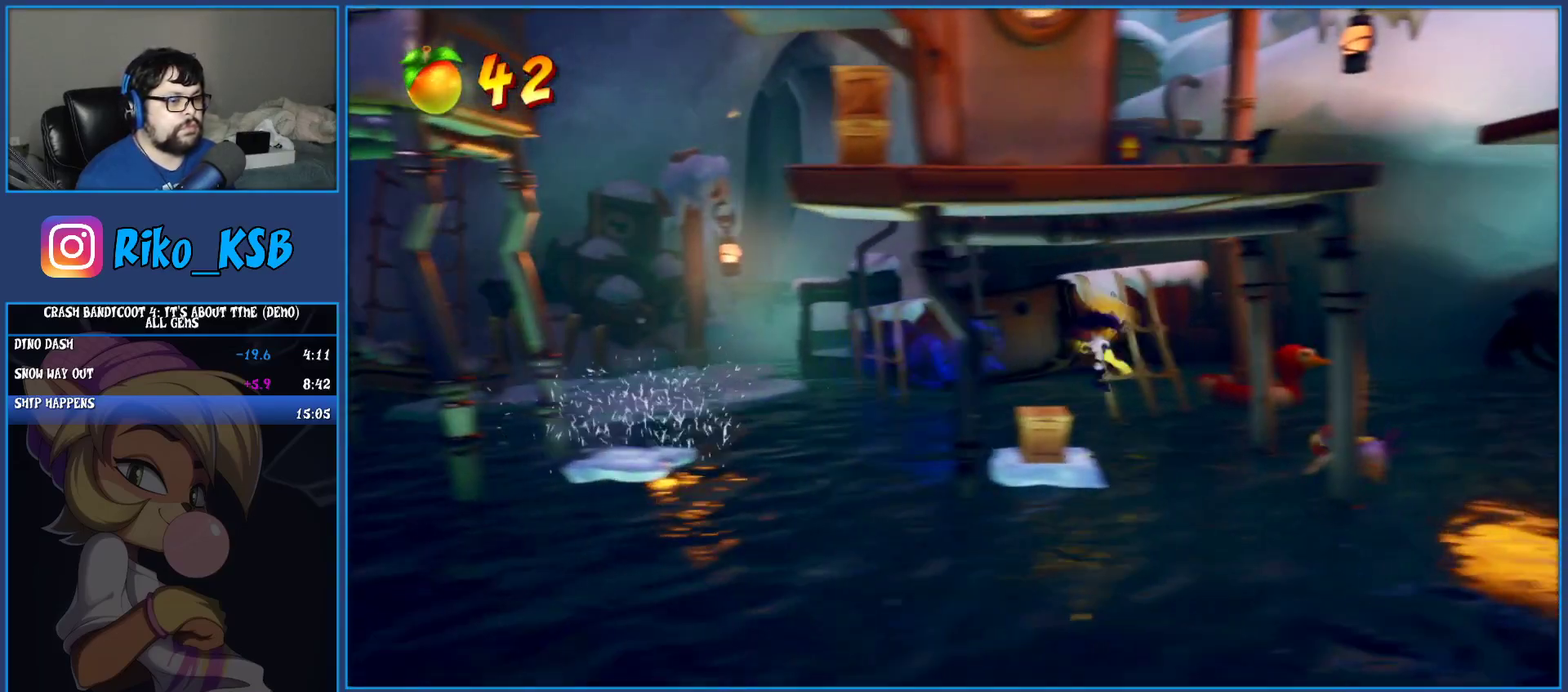
{"buttons": [], "left_stick": "center", "events": [[217, "left_stick", "center"]]}
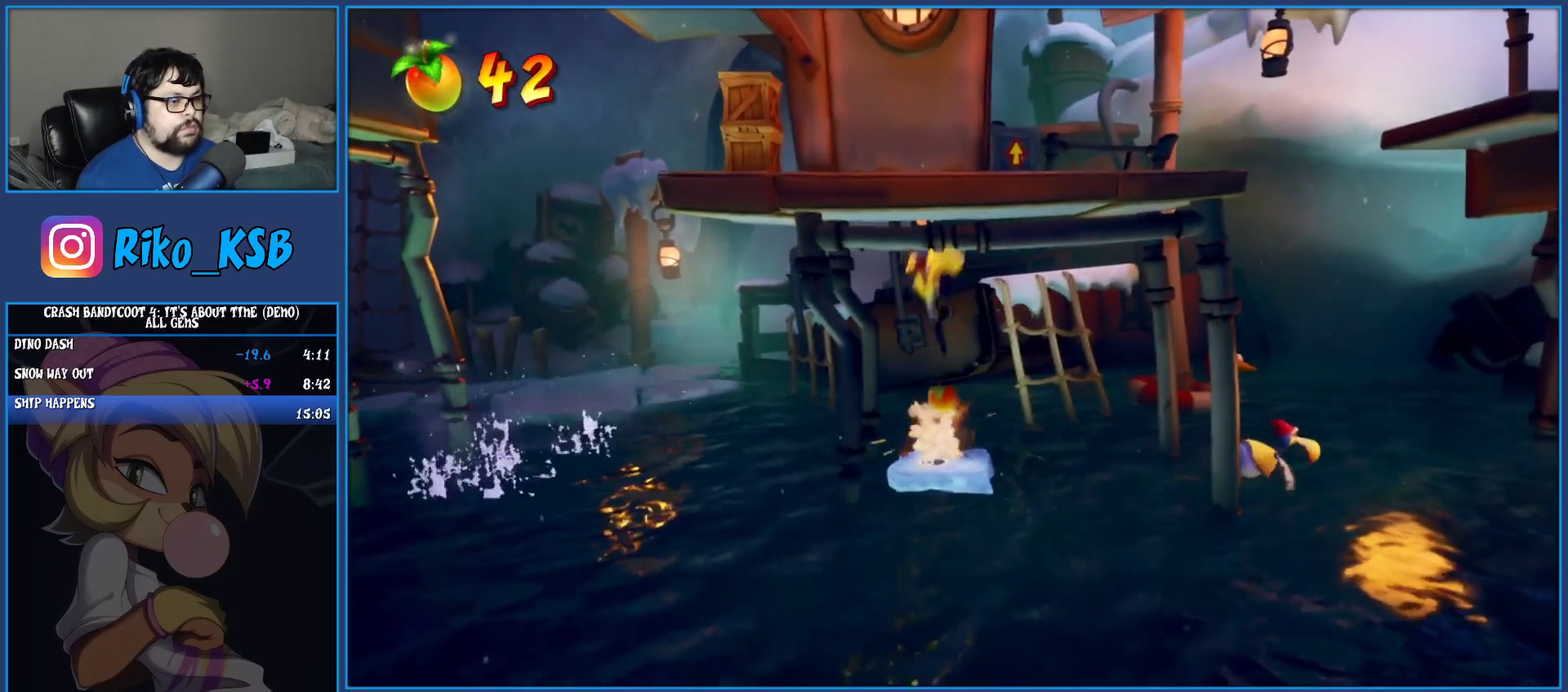
{"buttons": [], "left_stick": "center", "events": [[317, "left_stick", "right"], [500, "left_stick", "center"]]}
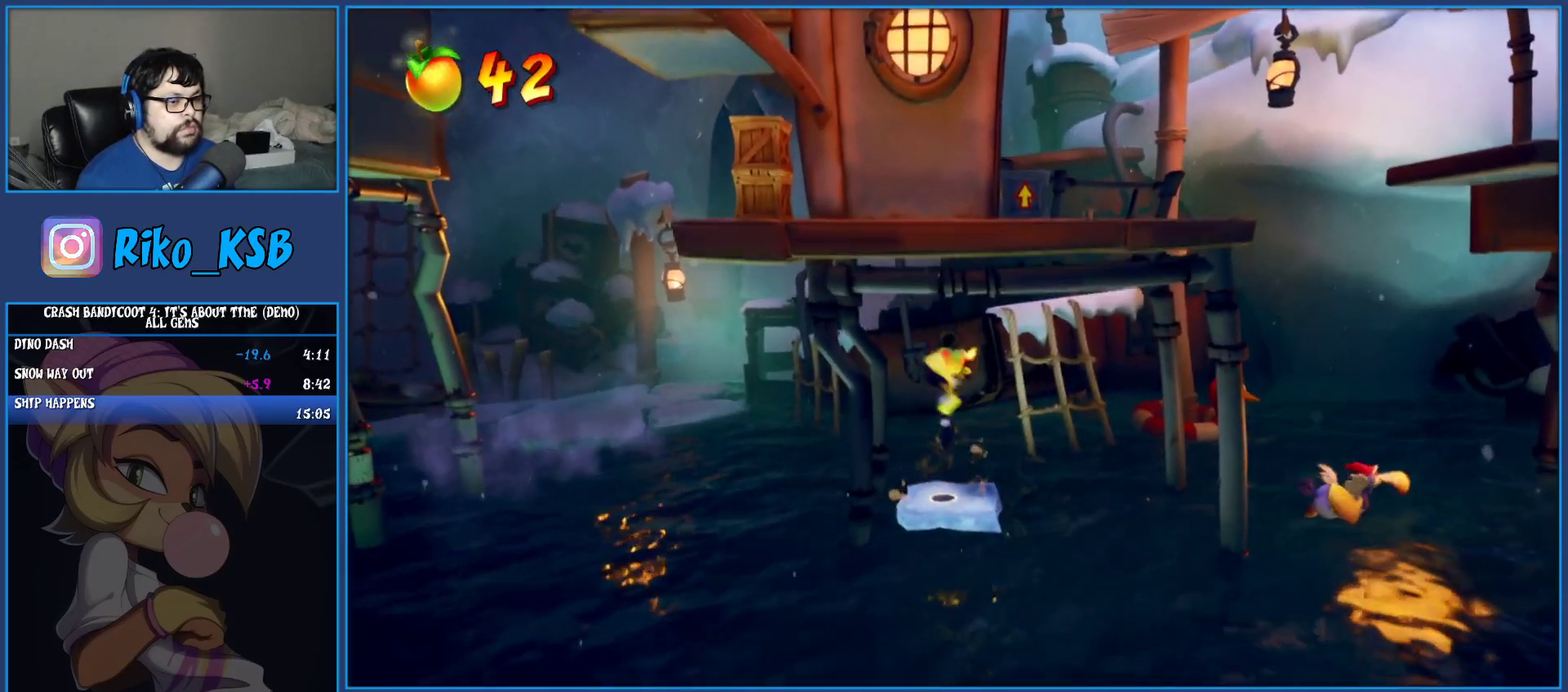
{"buttons": [], "left_stick": "center", "events": [[200, "SQUARE", "down"], [333, "SQUARE", "up"]]}
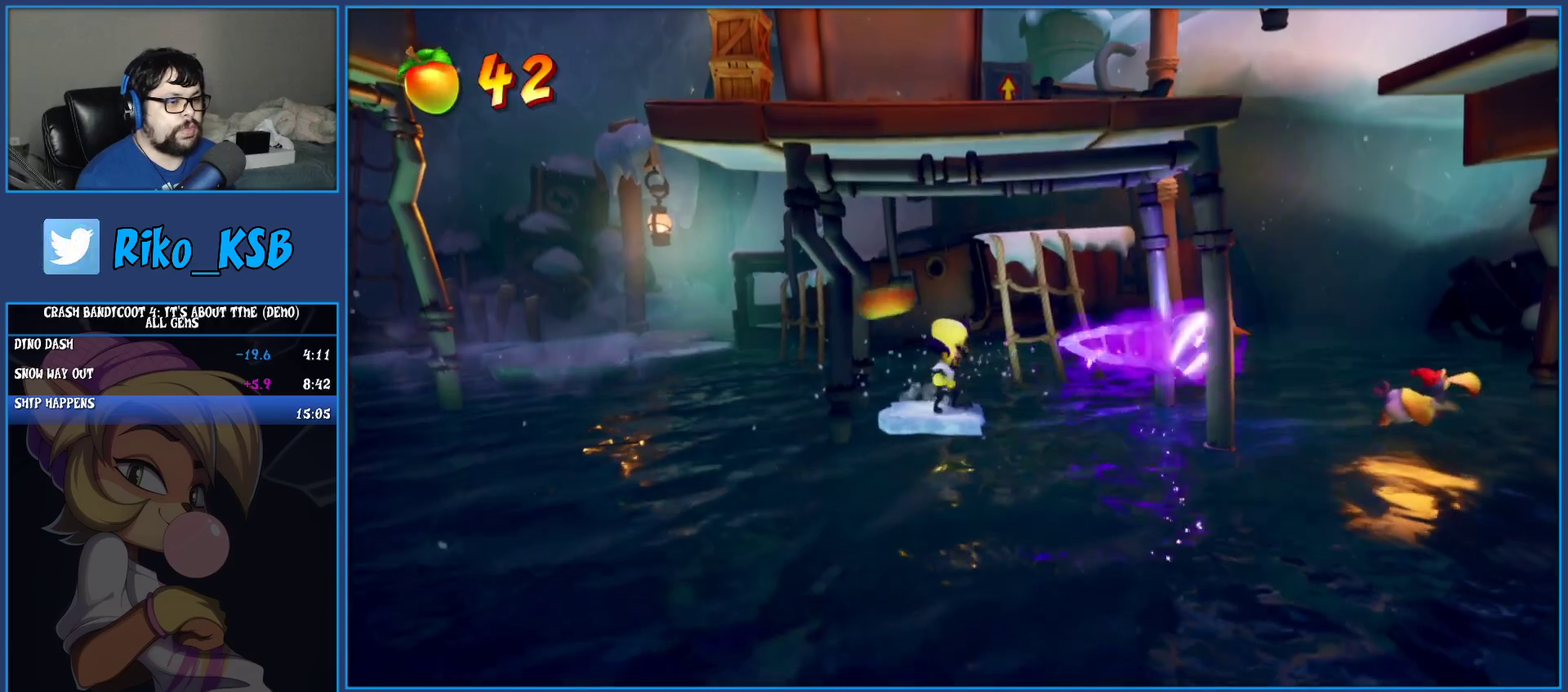
{"buttons": ["CROSS"], "left_stick": "right", "events": [[17, "SQUARE", "down"], [167, "SQUARE", "up"], [400, "left_stick", "right"], [500, "CROSS", "down"]]}
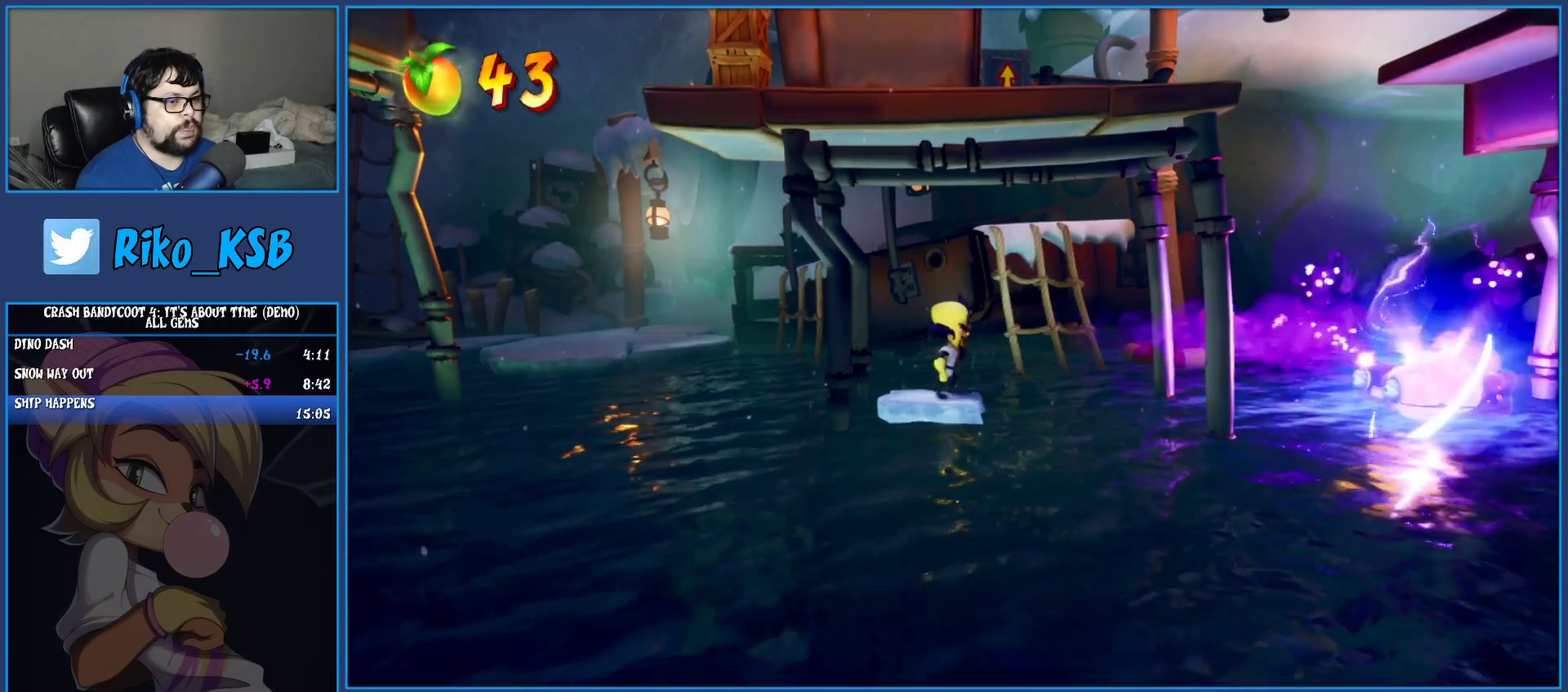
{"buttons": ["CROSS", "R1"], "left_stick": "right", "events": [[167, "R1", "down"]]}
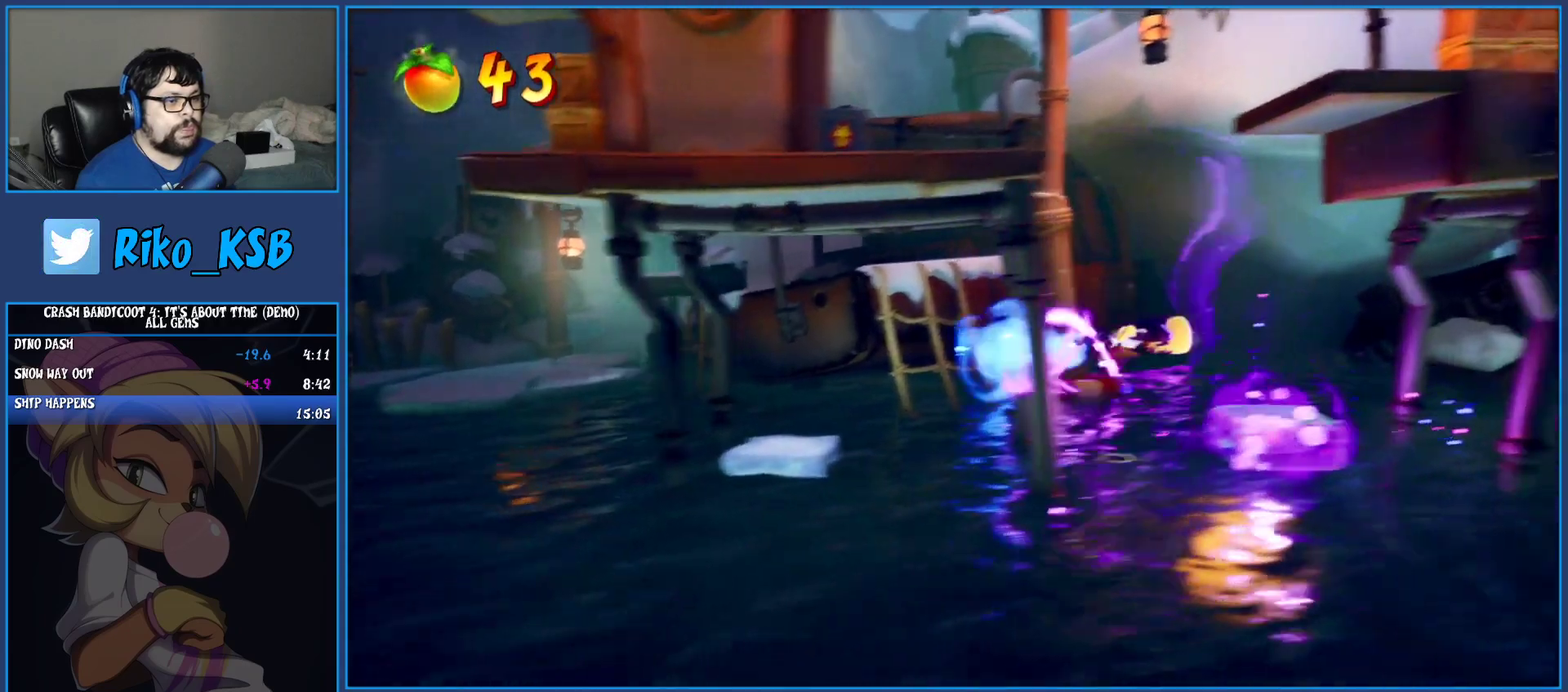
{"buttons": [], "left_stick": "right", "events": [[33, "R1", "up"], [50, "CROSS", "up"], [67, "left_stick", "center"], [417, "left_stick", "right"]]}
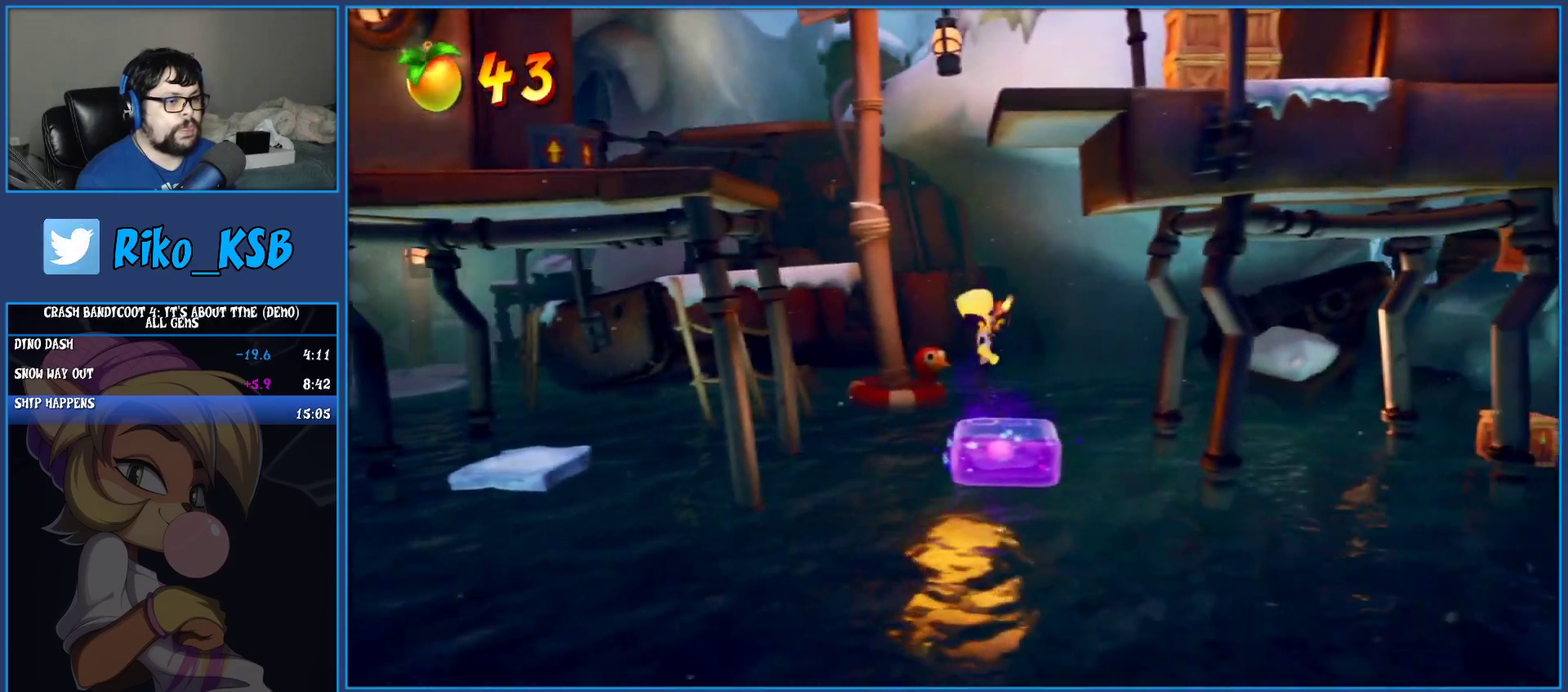
{"buttons": [], "left_stick": "center", "events": [[67, "left_stick", "center"]]}